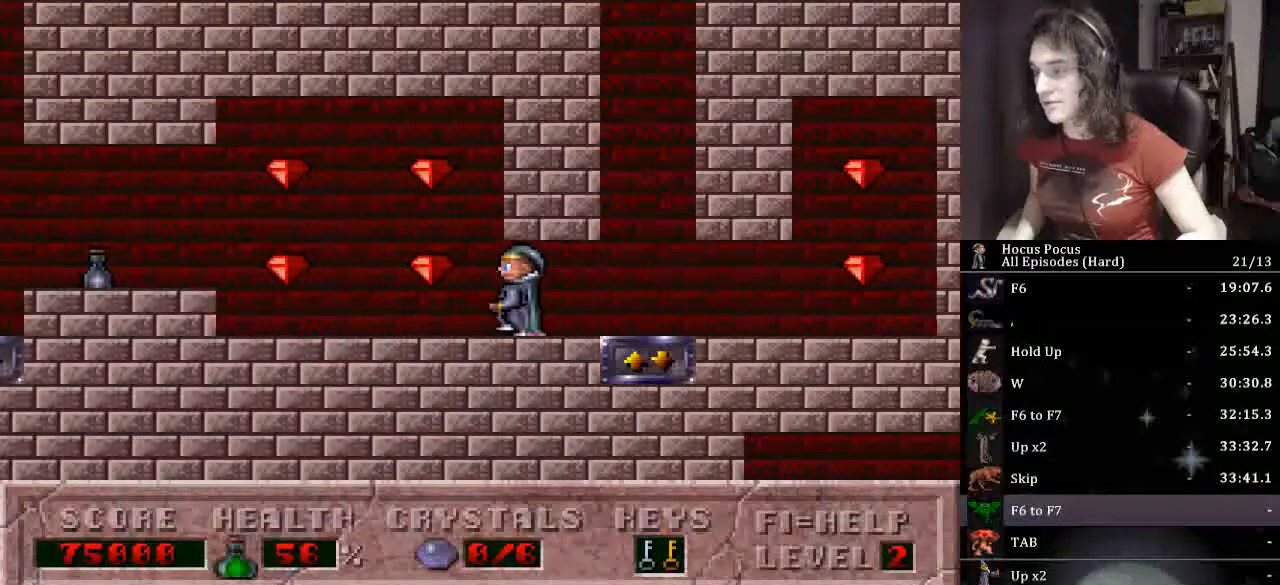
Gameplay with keyboard; each line is a JSON object with the keys held at the frame after it. "events" lists presses ("down") and releases ("up") of ".", "/", "0", "1", "2", "3", "4", "5", "6", "7", "8", "9", "a", "alt_l", "alt_r", "b", "backspace", "c", "caps_lock", "comma", "ctrl_l", "ctrl_r", "d", "down", "e", "equals", "escape", "f", "f1", "f10", "f11", "f12", "f2", "f3", "f4", "f5", "f6", "f7", "f8", "f9", "g", "h", "i", "j", "k", "l", "lbracket", "left", "m", "minus", "n", "o", "p", "q", "quote", "r", "rbracket", "return", "right", "s", "semicolon", "shift_l", "shift_r", "space", "super_l", "super_r", "t", "tab", "tilde", "u", "up", "v", "w", "x", "y" and "z" between this image and that frame as [ms after this image, input, new state], when the widget could be followed in between. No other keys are recorded. Mouse input is not recorded.
{"keys": ["left"], "events": [[33, "down", "up"]]}
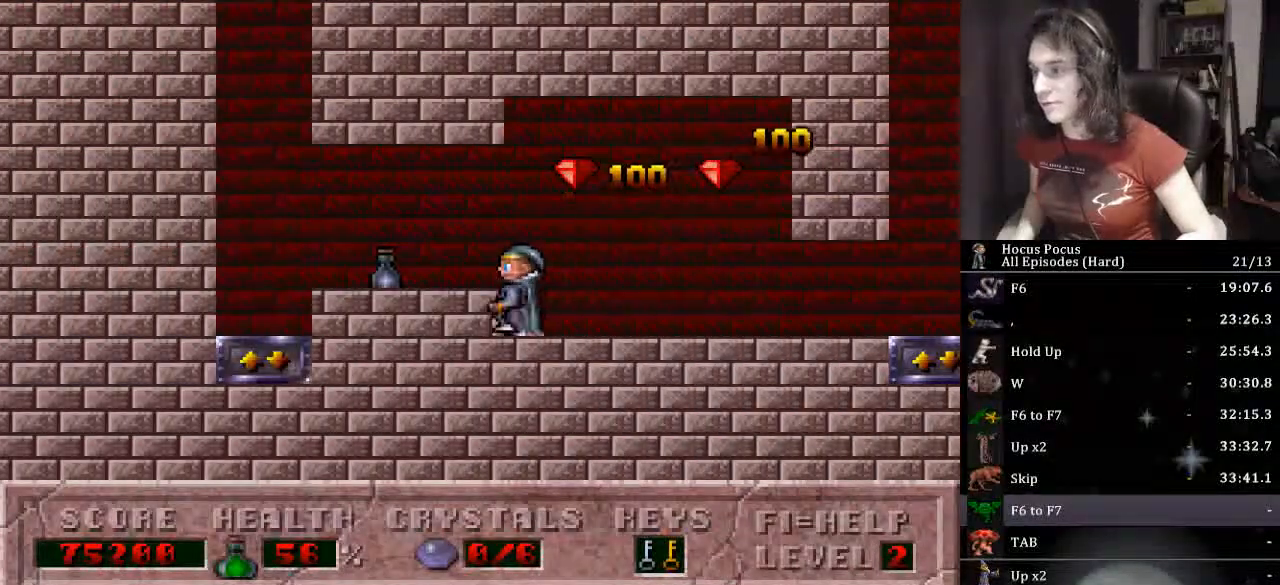
{"keys": ["left", "up"], "events": [[300, "up", "down"]]}
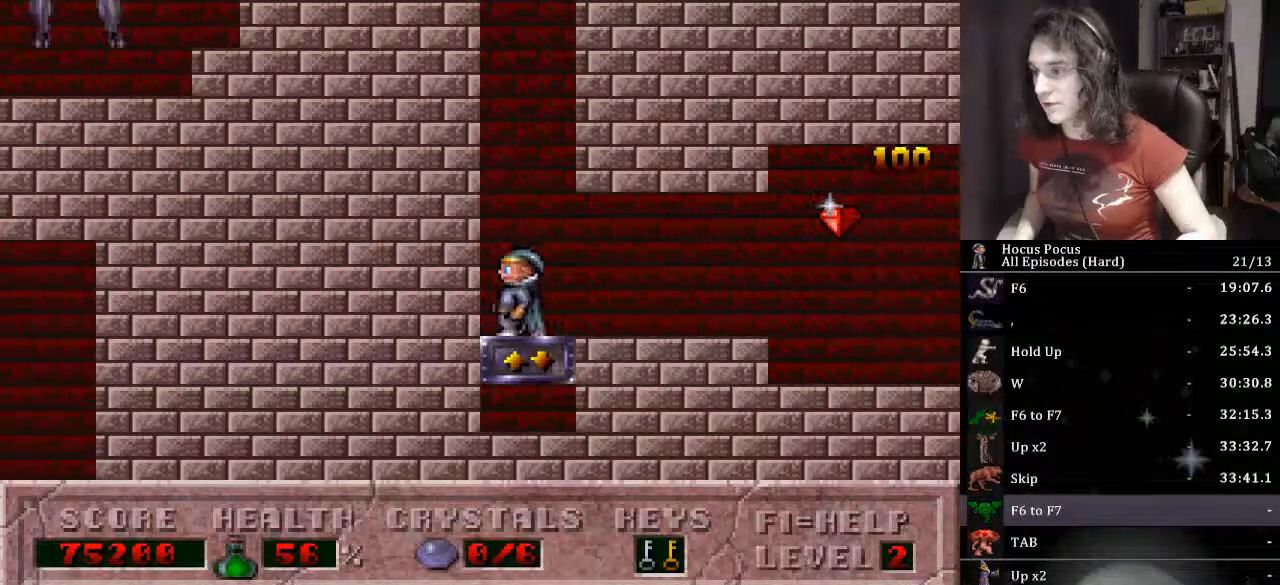
{"keys": ["left"], "events": [[500, "up", "up"]]}
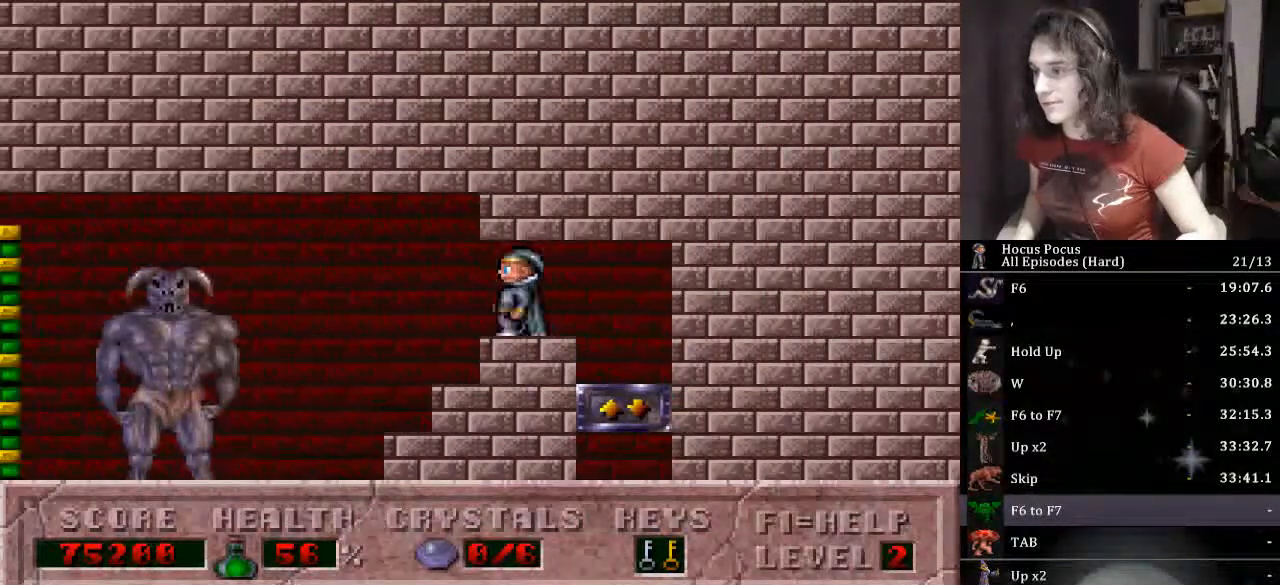
{"keys": [], "events": [[367, "left", "up"]]}
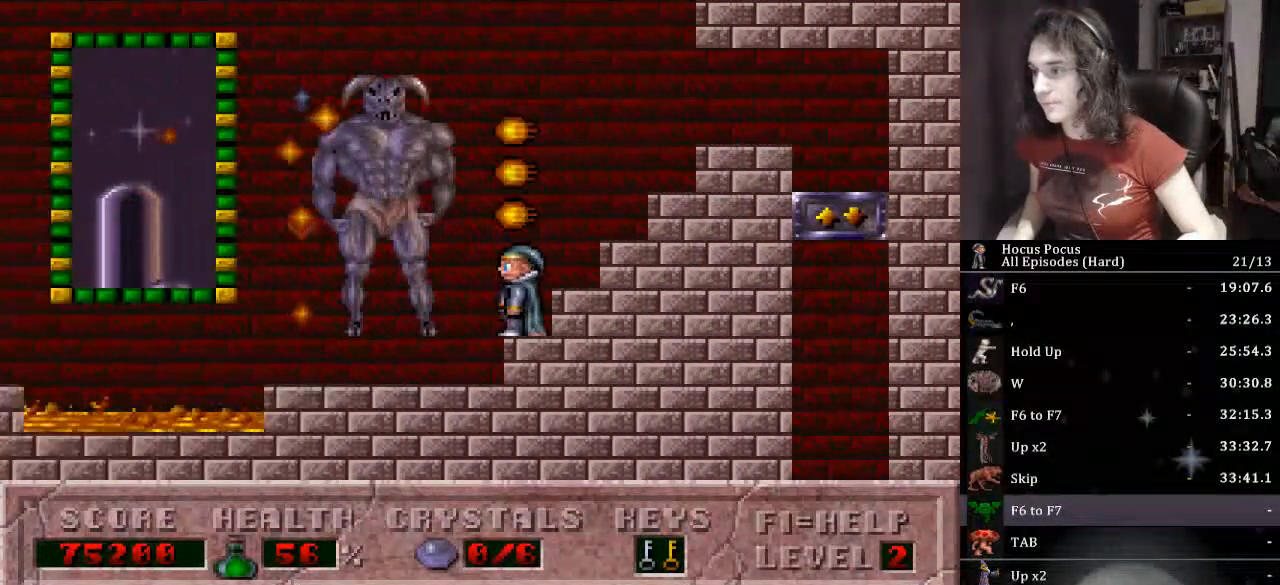
{"keys": ["ctrl_l"], "events": [[133, "alt_l", "down"], [233, "alt_l", "up"], [433, "ctrl_l", "down"]]}
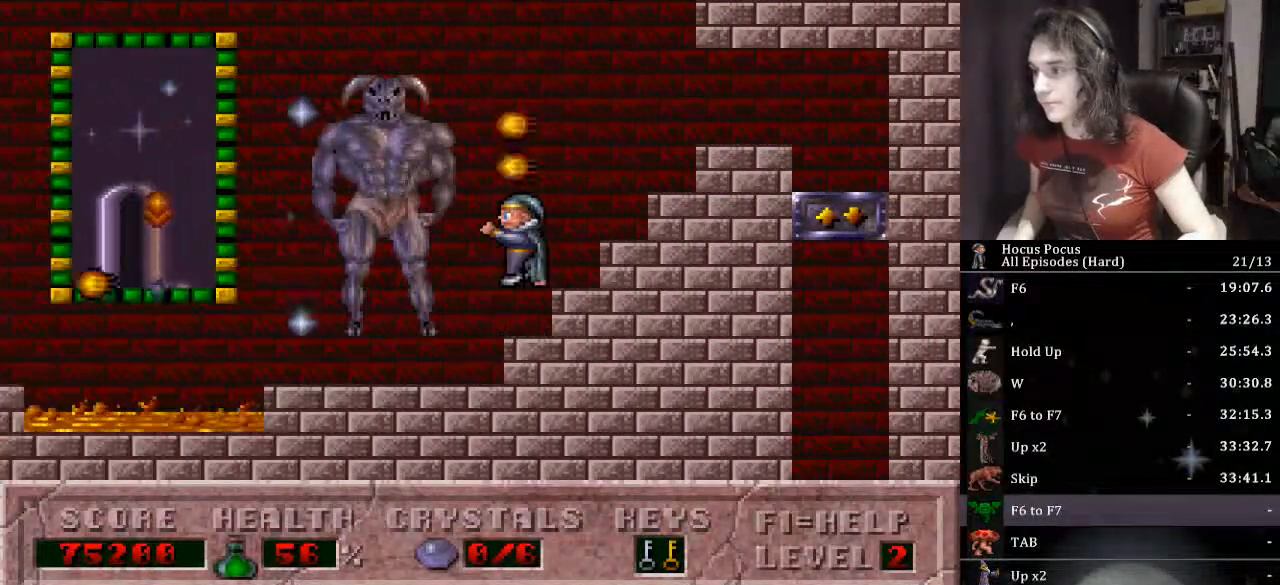
{"keys": [], "events": [[67, "ctrl_l", "up"], [300, "alt_l", "down"], [400, "alt_l", "up"]]}
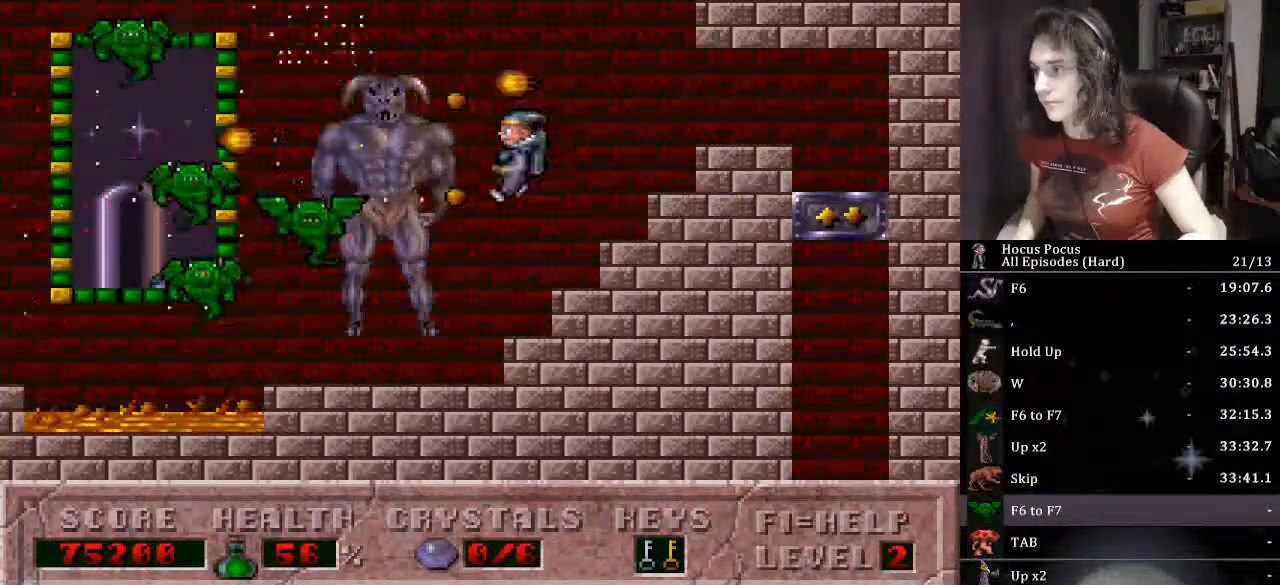
{"keys": ["left"], "events": [[33, "right", "down"], [500, "left", "down"], [500, "right", "up"]]}
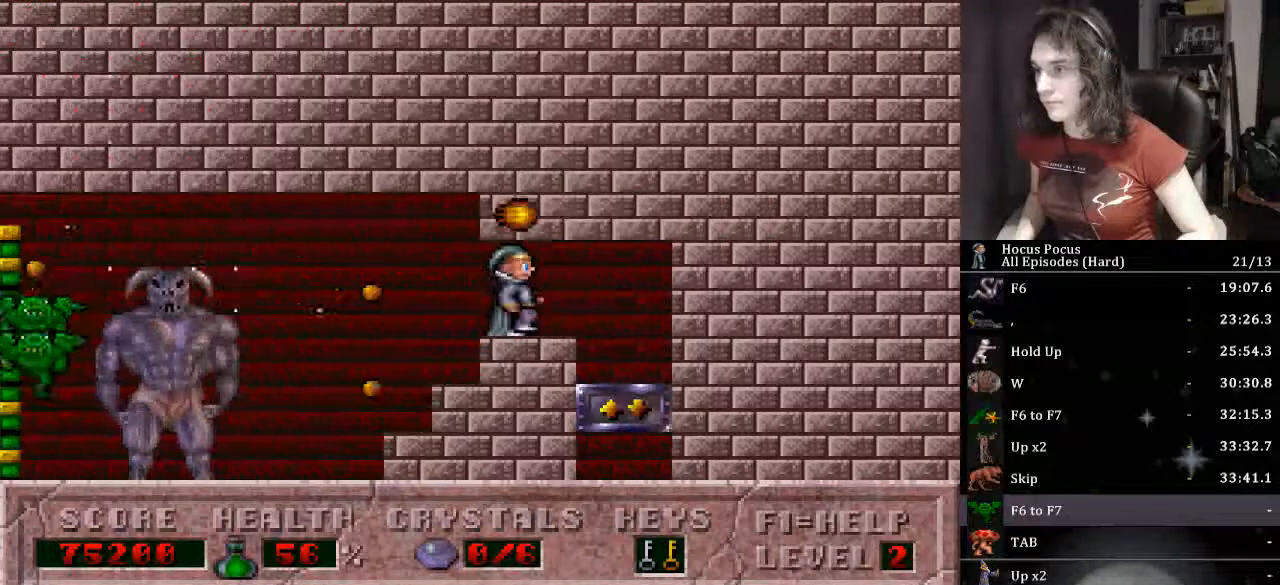
{"keys": ["right"], "events": [[100, "alt_l", "down"], [100, "left", "up"], [133, "alt_l", "up"], [133, "right", "down"]]}
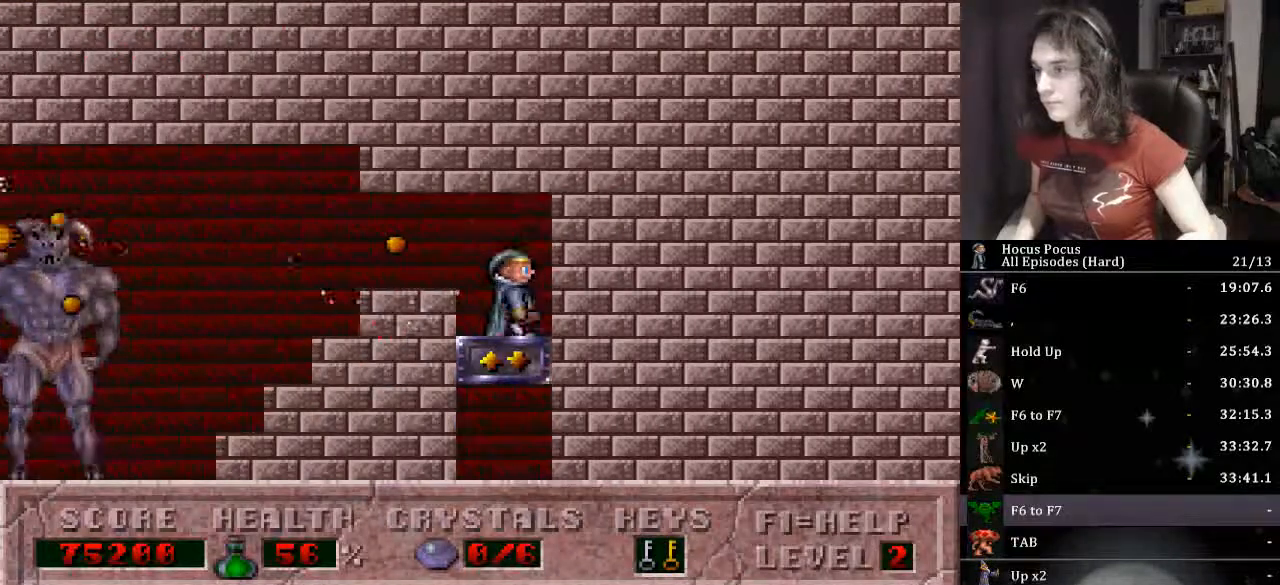
{"keys": ["down"], "events": [[33, "left", "down"], [33, "right", "up"], [167, "down", "down"], [167, "left", "up"], [167, "up", "down"], [300, "left", "down"], [300, "up", "up"], [333, "left", "up"]]}
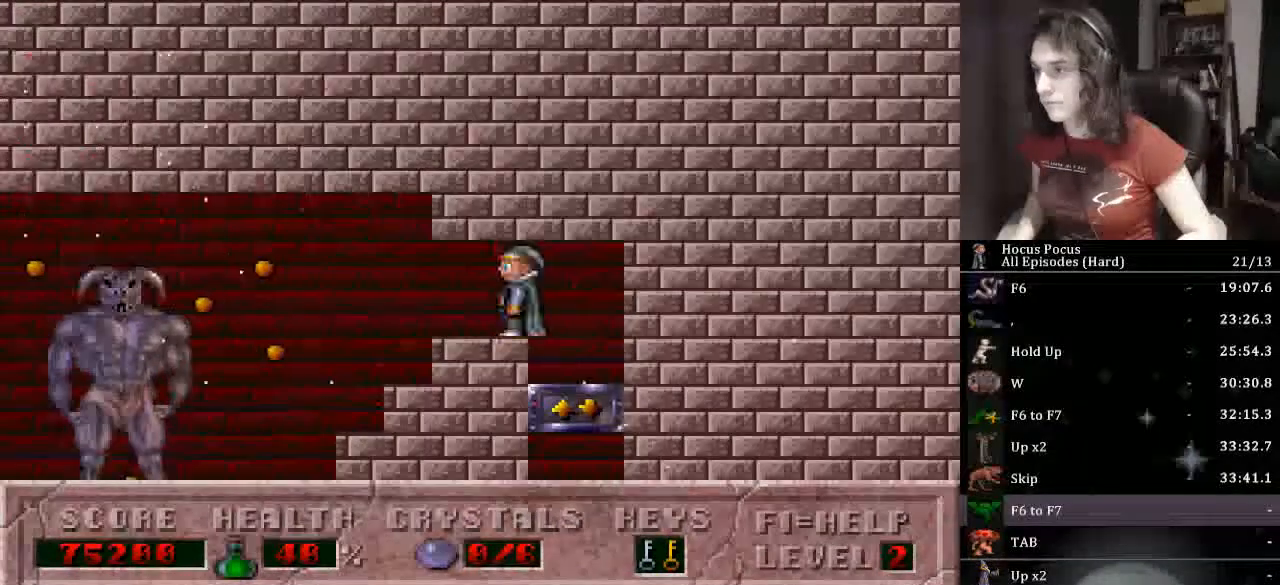
{"keys": ["down"], "events": [[133, "down", "up"], [267, "right", "down"], [400, "down", "down"], [467, "right", "up"]]}
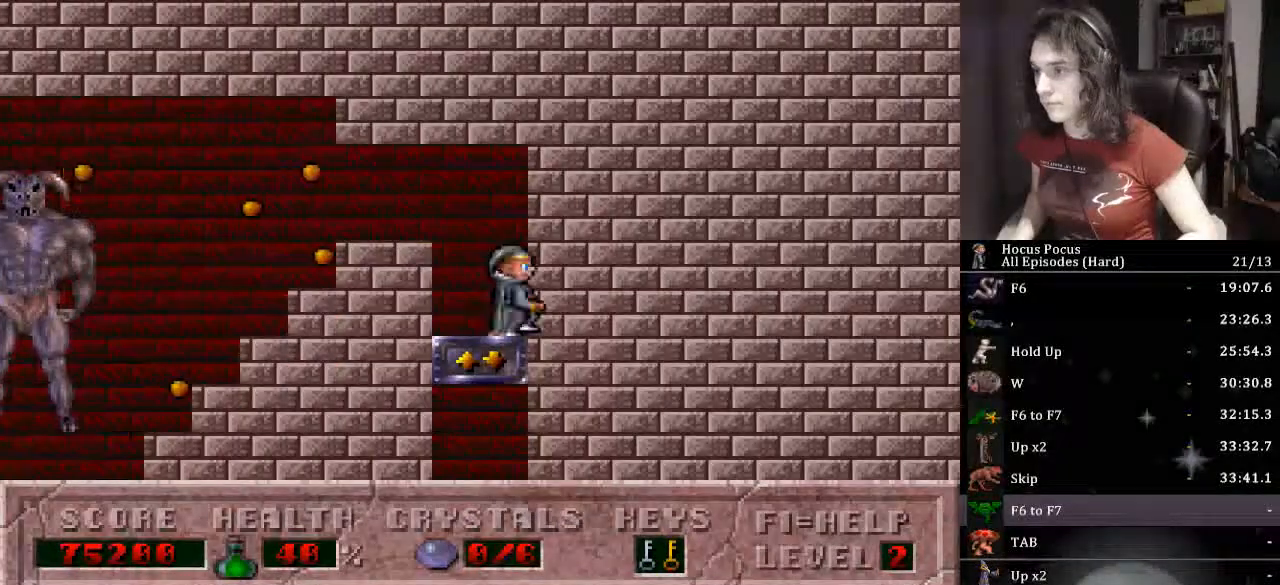
{"keys": ["left"], "events": [[467, "down", "up"], [467, "left", "down"]]}
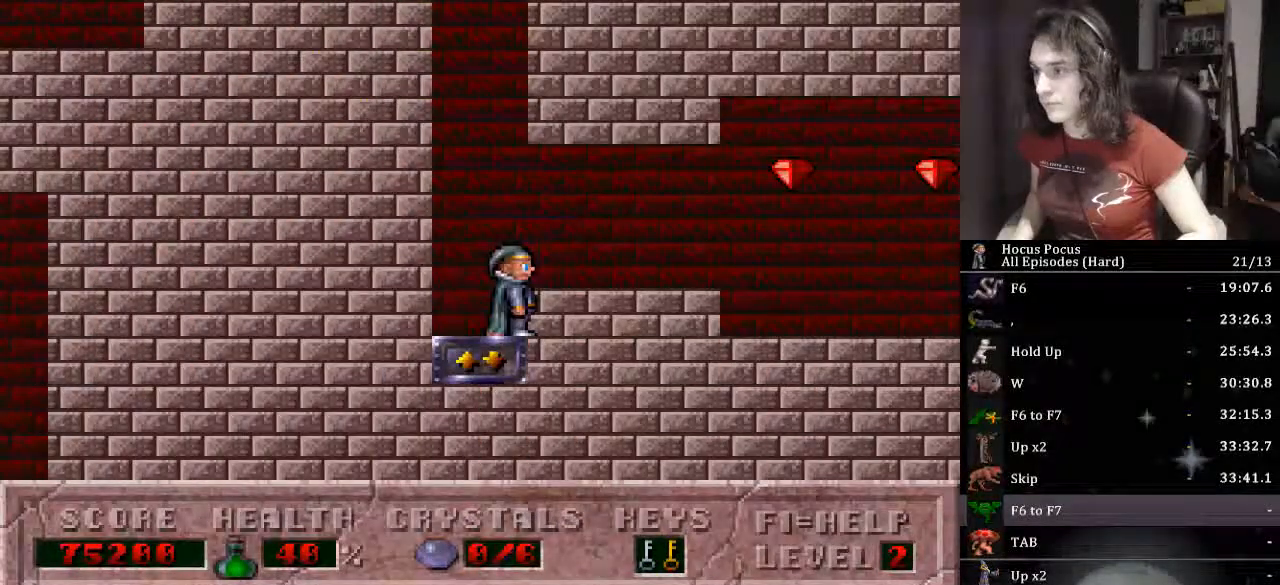
{"keys": ["up"], "events": [[167, "up", "down"], [233, "left", "up"]]}
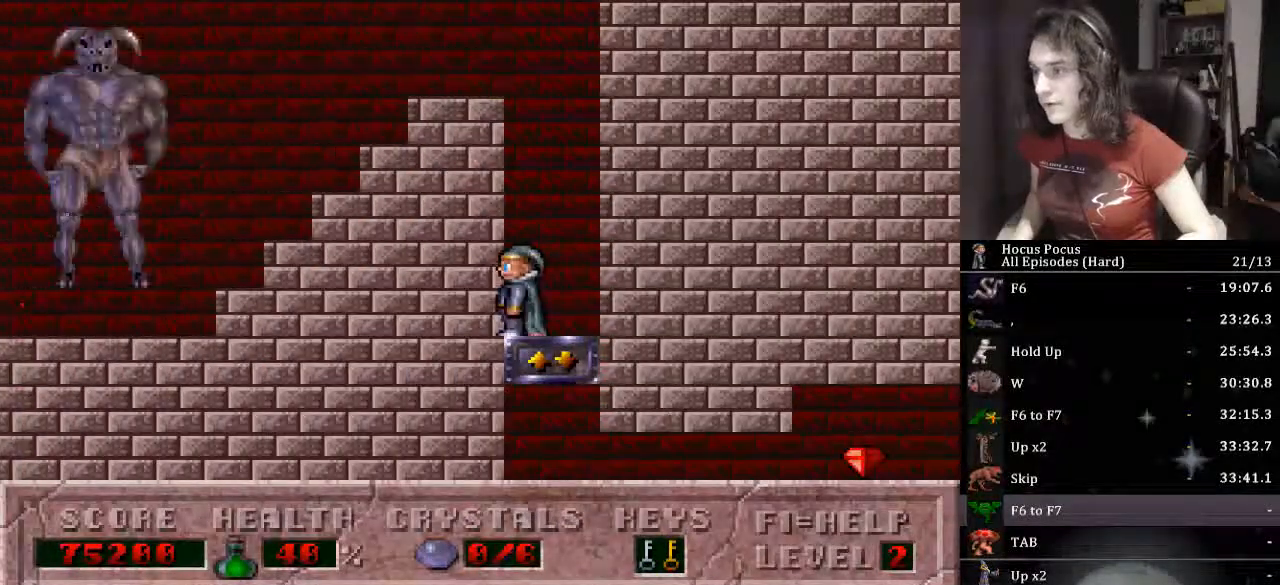
{"keys": ["left"], "events": [[133, "up", "up"], [367, "left", "down"], [367, "up", "down"], [467, "up", "up"]]}
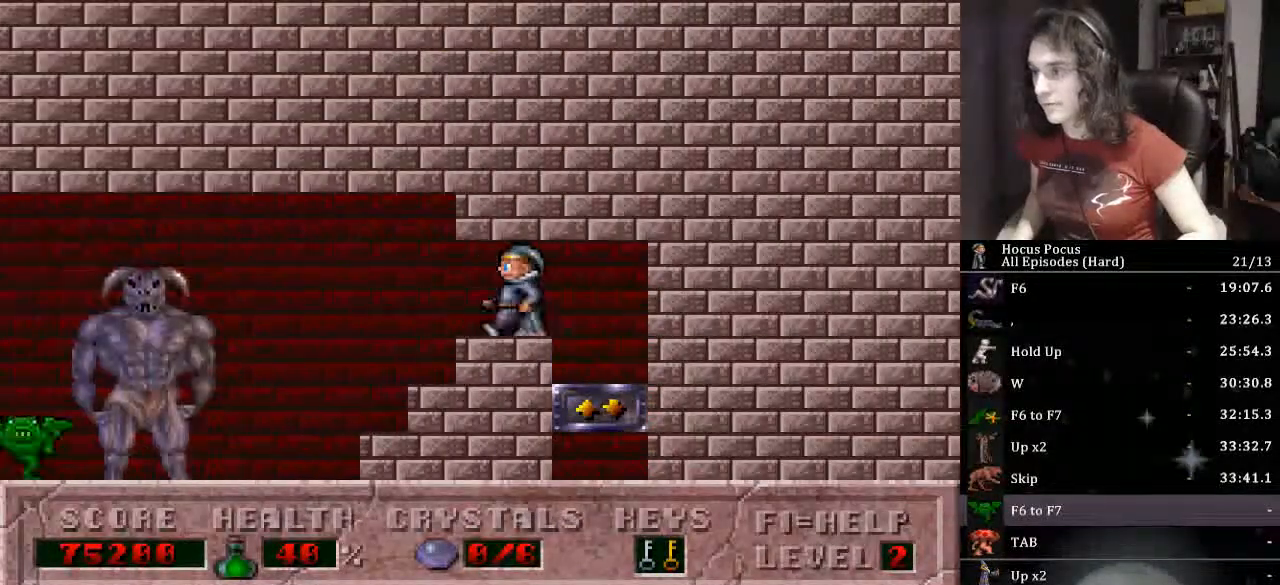
{"keys": ["right"], "events": [[467, "left", "up"], [500, "right", "down"]]}
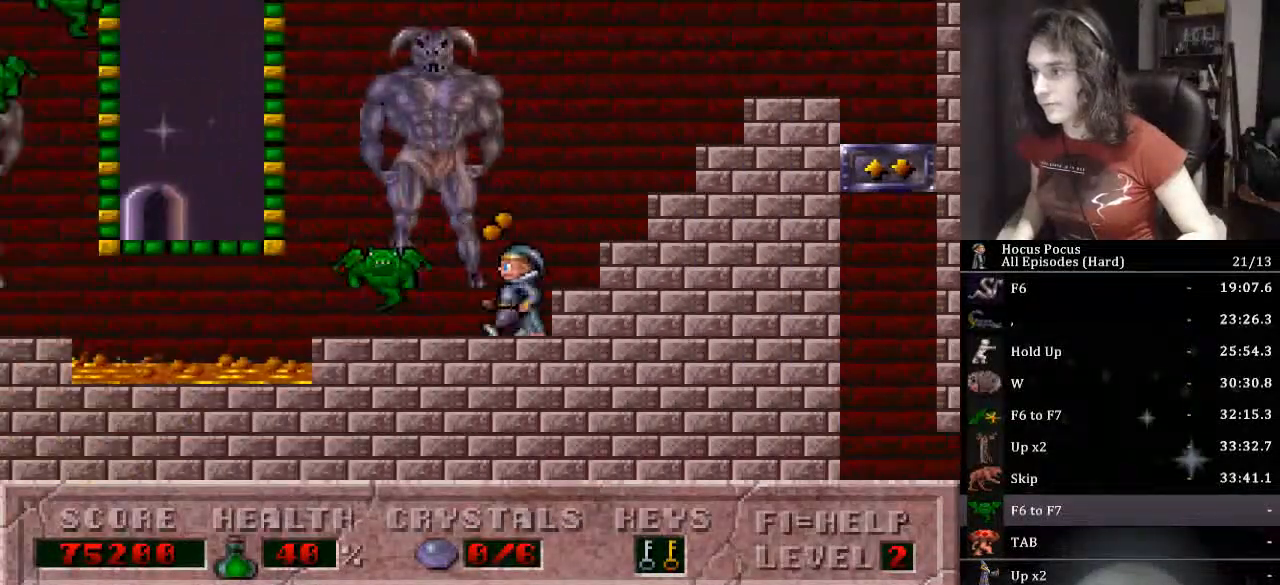
{"keys": ["right"], "events": []}
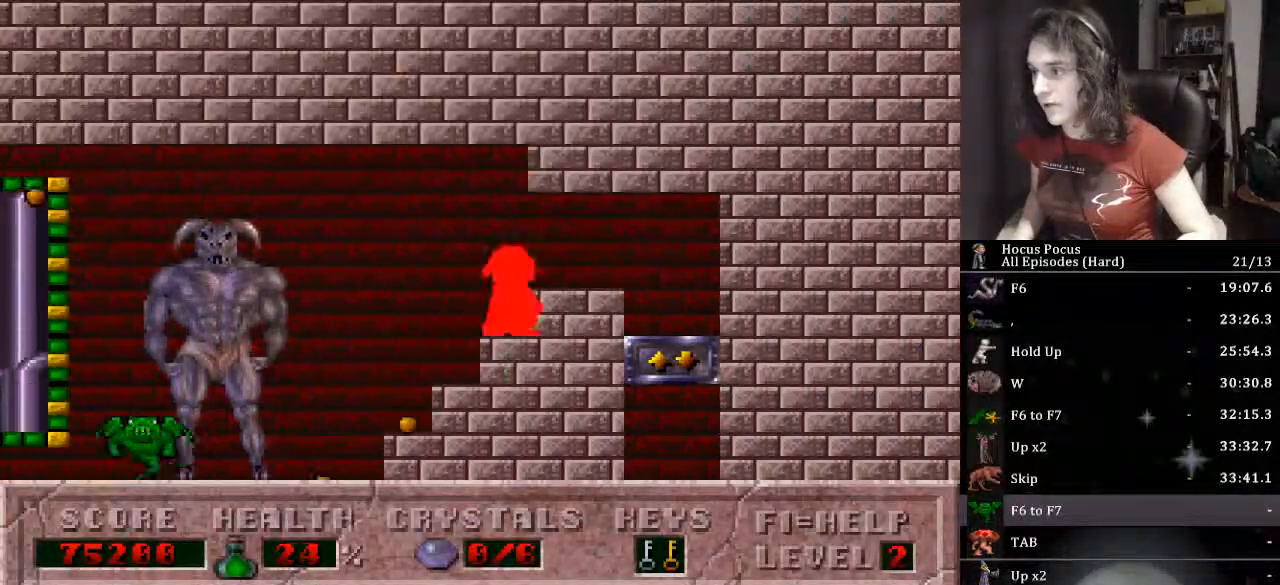
{"keys": ["alt_l"], "events": [[33, "left", "down"], [67, "right", "up"], [167, "left", "up"], [300, "alt_l", "down"], [367, "left", "down"], [400, "alt_l", "up"], [400, "left", "up"], [433, "alt_l", "down"]]}
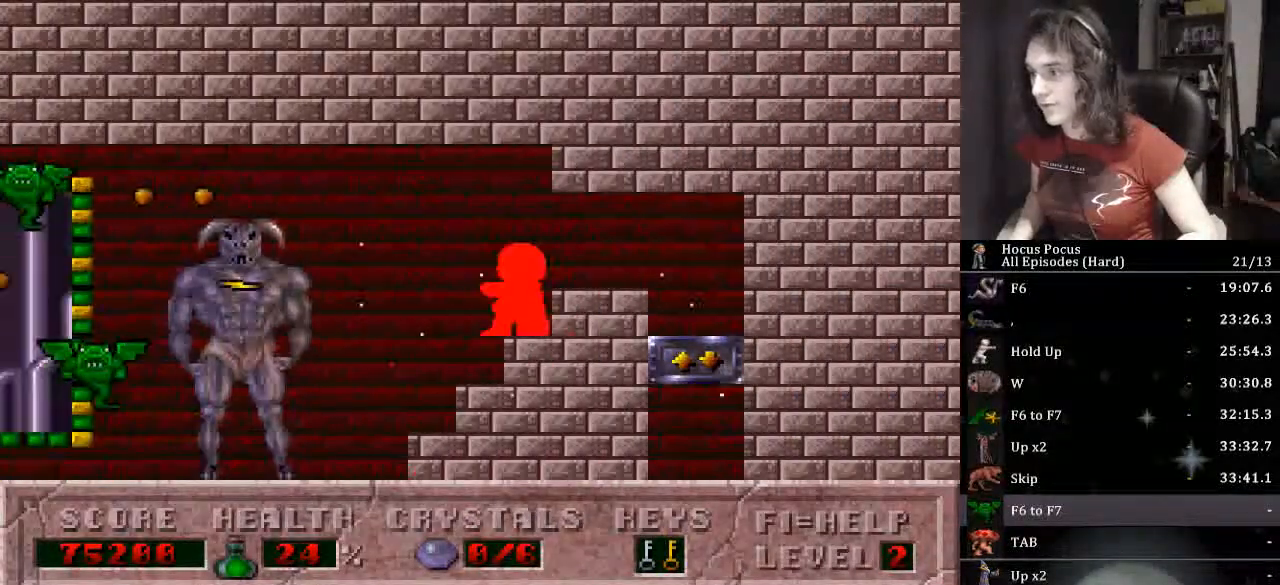
{"keys": ["alt_l"], "events": [[33, "alt_l", "up"], [100, "alt_l", "down"], [133, "alt_l", "up"], [167, "alt_l", "down"], [267, "alt_l", "up"], [267, "left", "down"], [333, "alt_l", "down"], [367, "left", "up"], [433, "alt_l", "up"], [467, "alt_l", "down"]]}
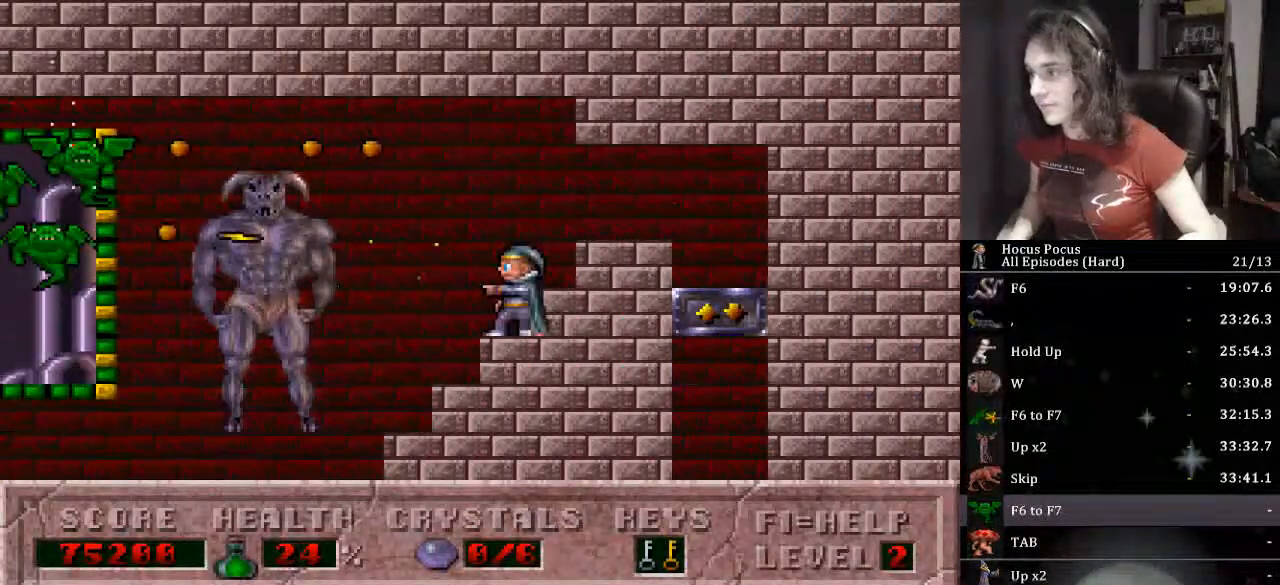
{"keys": ["alt_l", "left"], "events": [[167, "alt_l", "up"], [200, "alt_l", "down"], [200, "left", "down"], [300, "alt_l", "up"], [333, "alt_l", "down"], [433, "alt_l", "up"], [467, "alt_l", "down"]]}
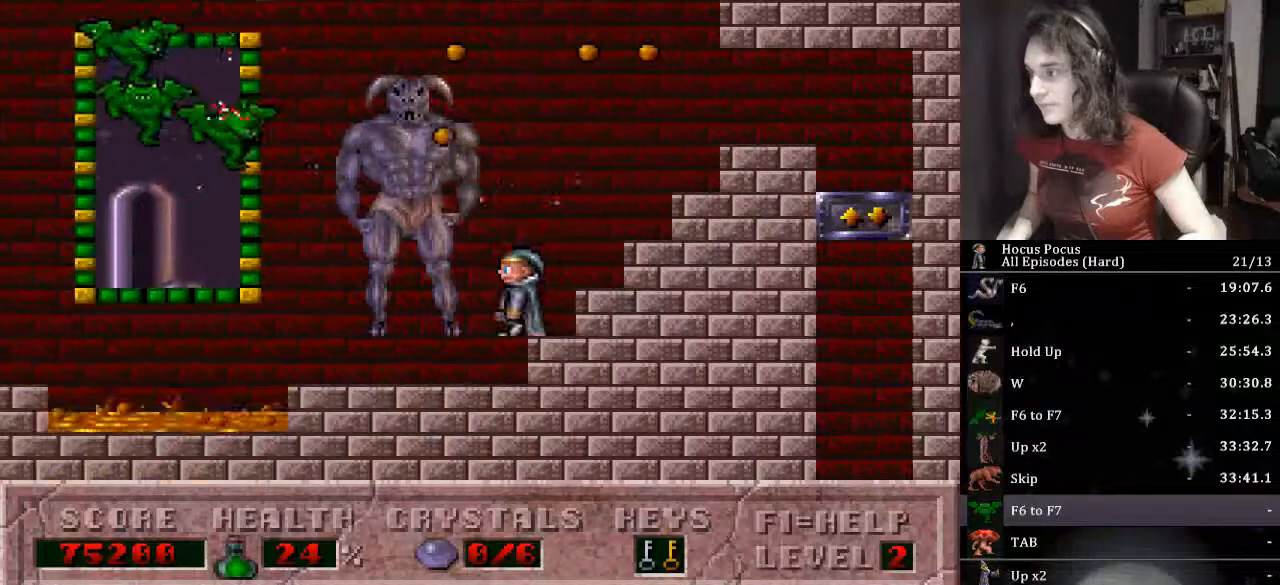
{"keys": ["ctrl_l", "left"], "events": [[67, "alt_l", "up"], [133, "alt_l", "down"], [200, "alt_l", "up"], [300, "alt_l", "down"], [367, "alt_l", "up"], [367, "ctrl_l", "down"]]}
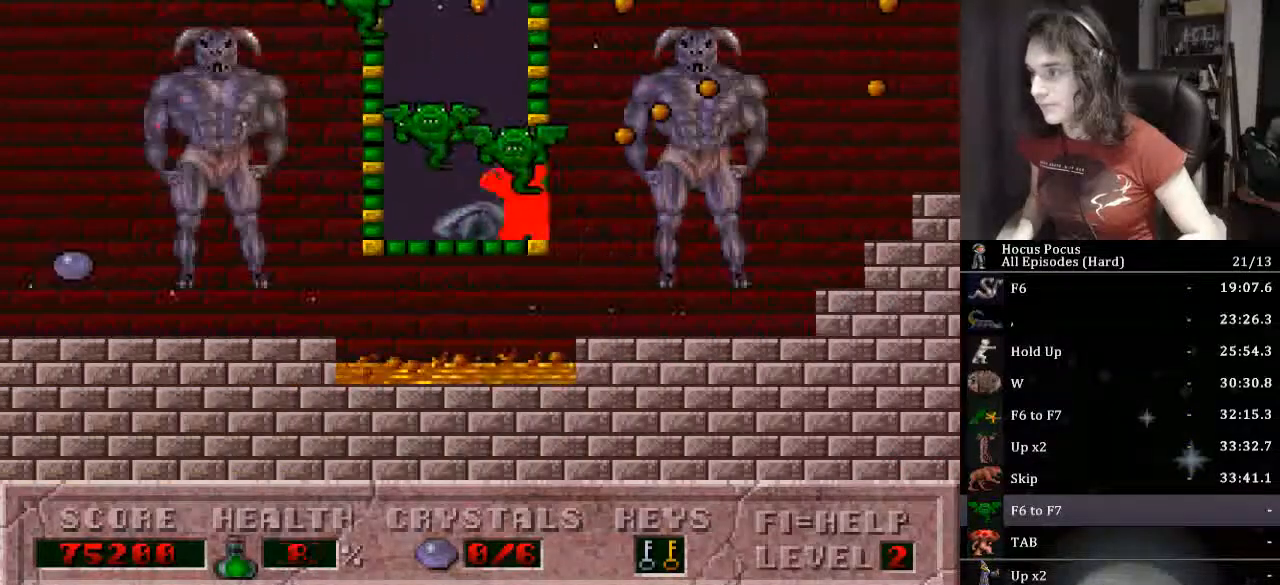
{"keys": ["right"], "events": [[133, "ctrl_l", "up"], [333, "right", "down"], [367, "left", "up"]]}
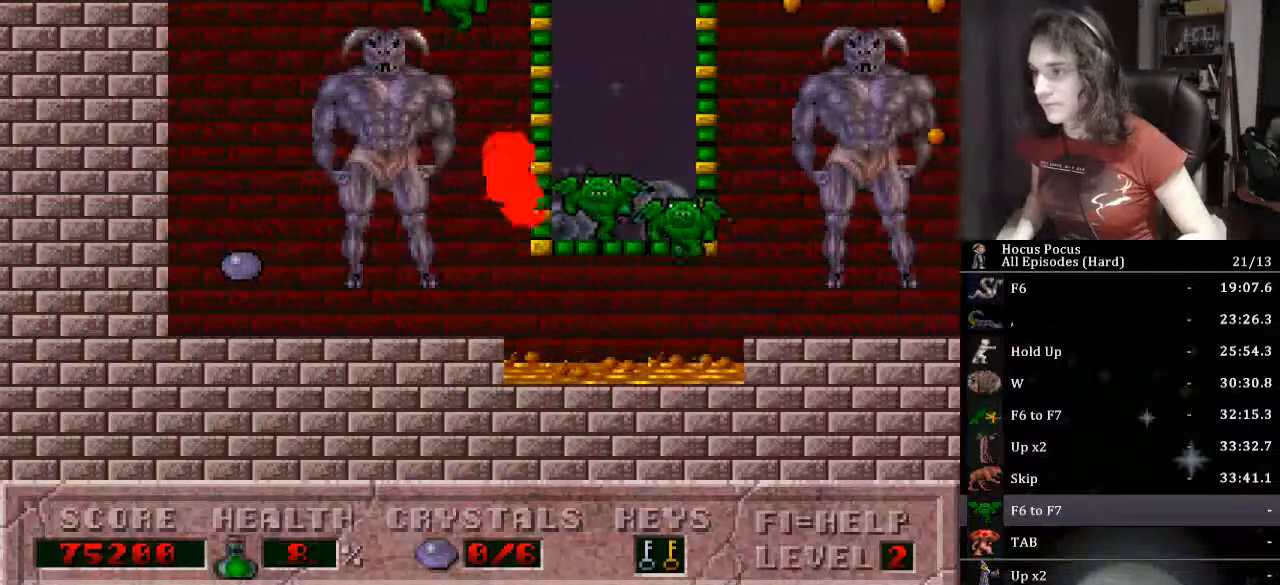
{"keys": [], "events": [[200, "escape", "down"], [200, "right", "up"], [467, "escape", "up"]]}
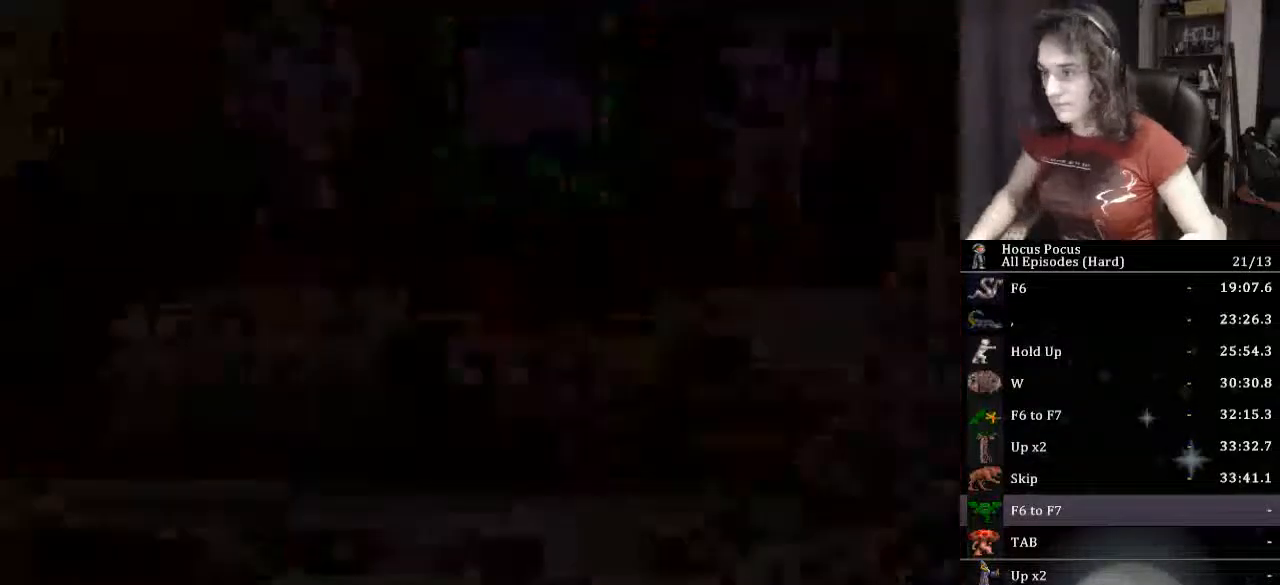
{"keys": [], "events": []}
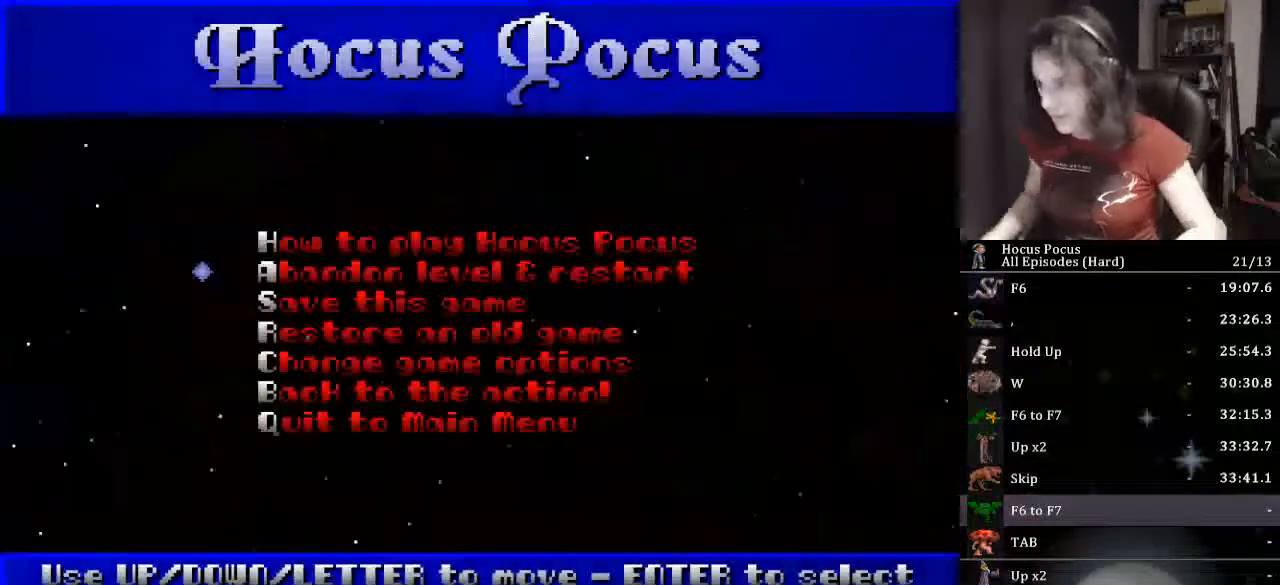
{"keys": [], "events": [[267, "return", "down"], [333, "return", "up"]]}
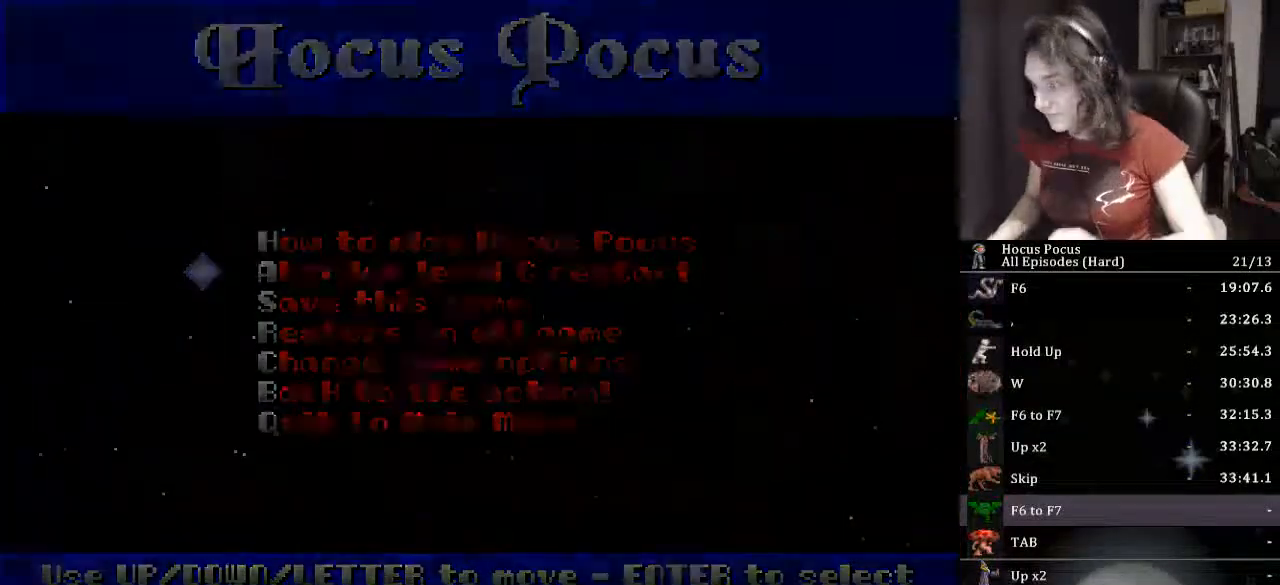
{"keys": [], "events": []}
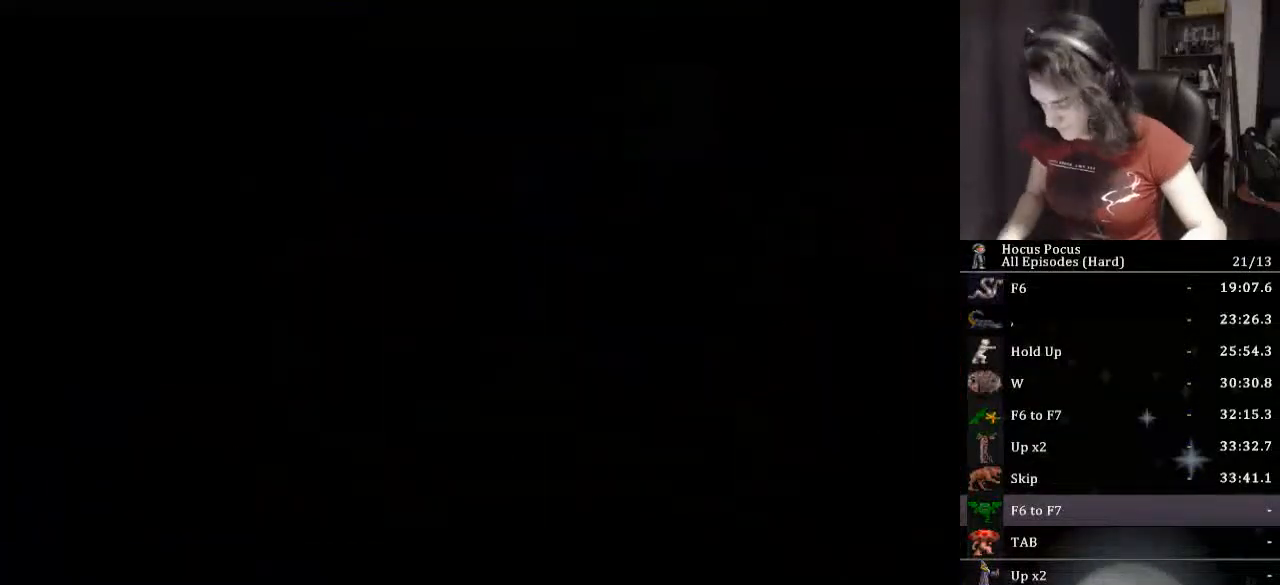
{"keys": [], "events": []}
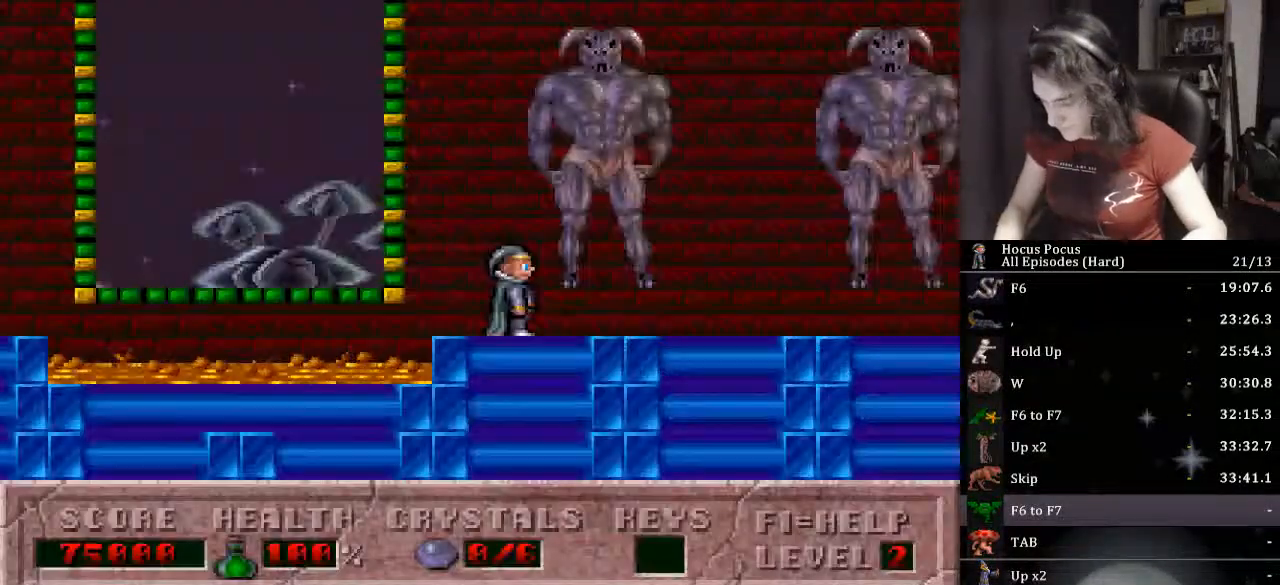
{"keys": ["left"], "events": [[33, "f6", "down"], [133, "f6", "up"], [133, "left", "down"], [167, "left", "up"], [233, "f7", "down"], [267, "f7", "up"], [467, "left", "down"]]}
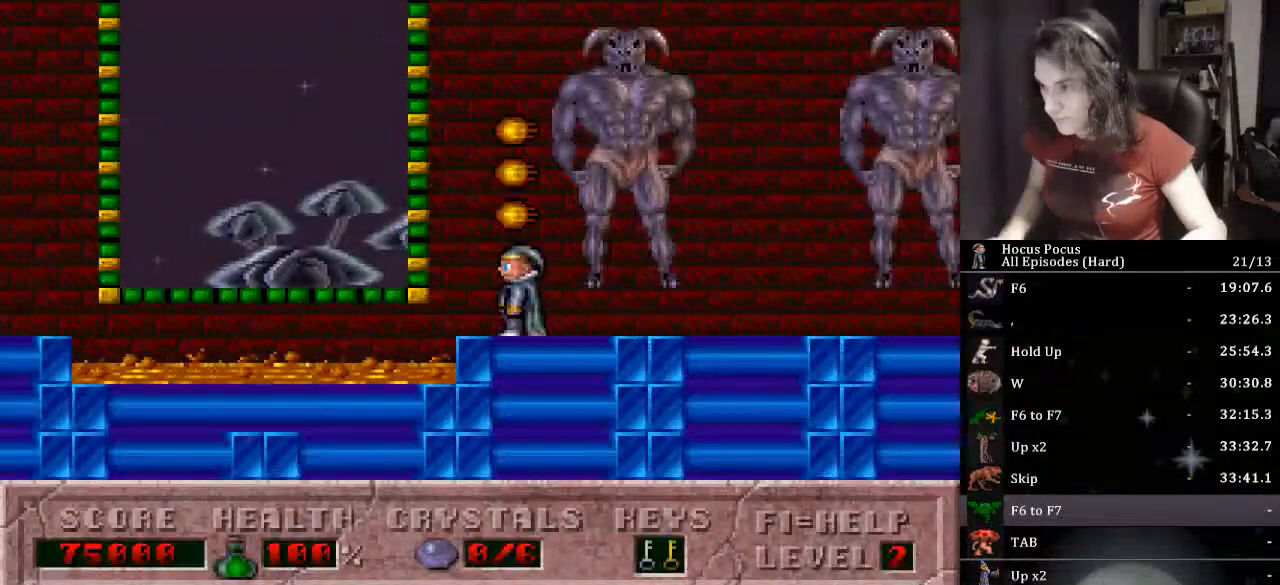
{"keys": ["left"], "events": [[33, "ctrl_l", "down"], [367, "ctrl_l", "up"]]}
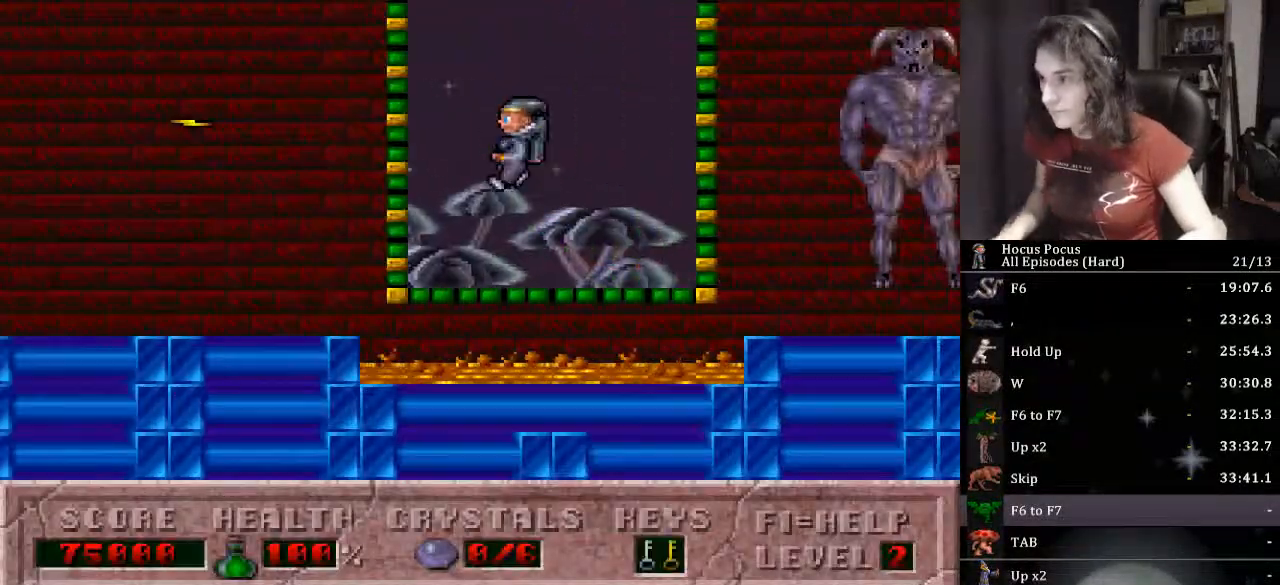
{"keys": ["left"], "events": []}
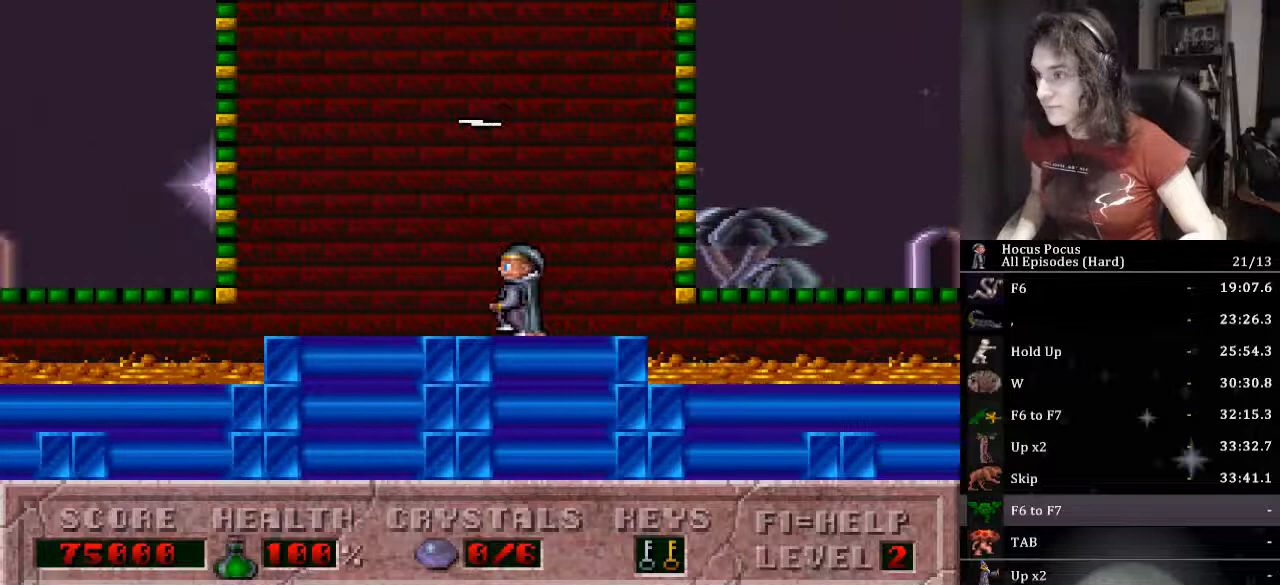
{"keys": ["ctrl_l", "left"], "events": [[400, "ctrl_l", "down"]]}
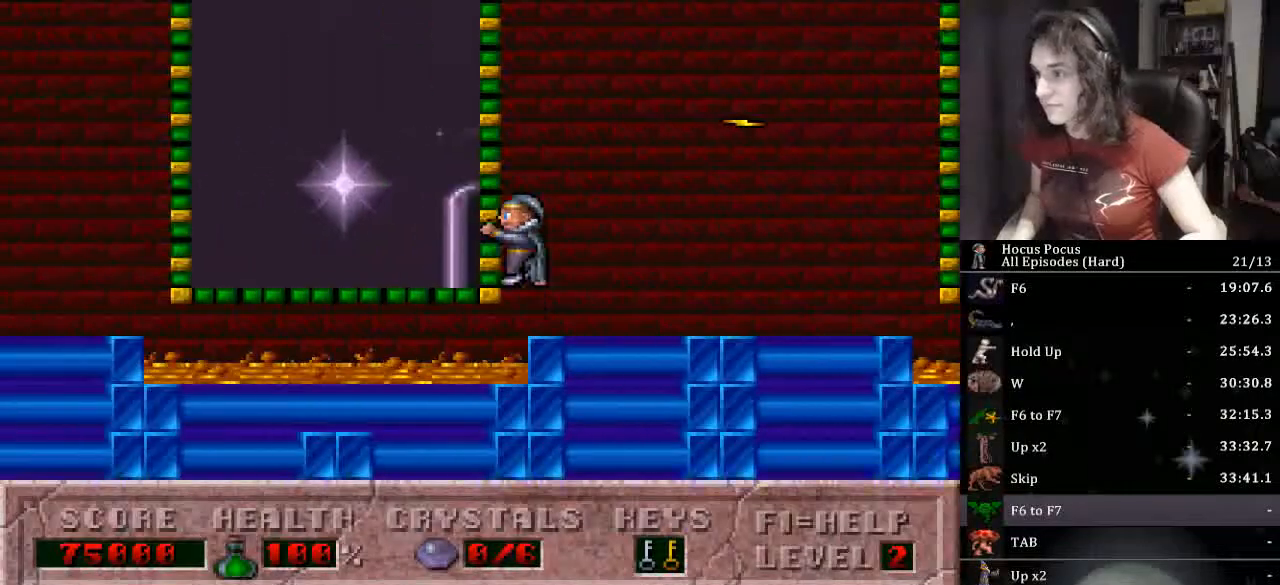
{"keys": ["left"], "events": [[233, "ctrl_l", "up"]]}